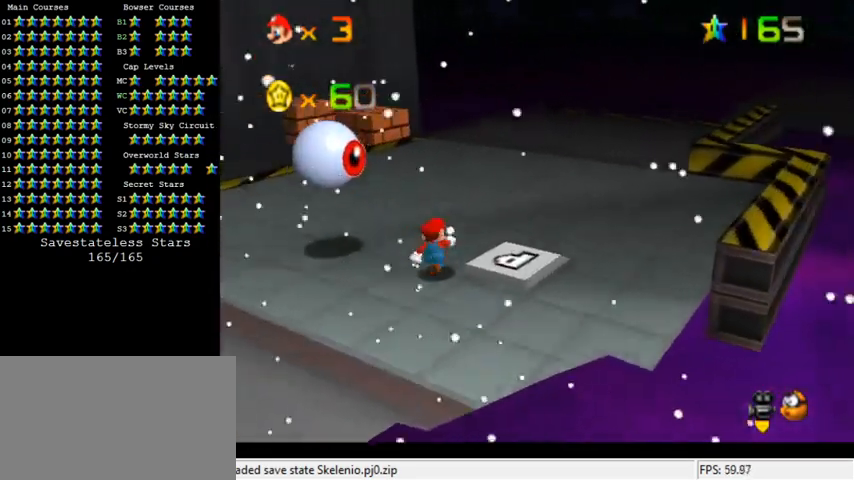
Gameplay with keyboard; each line is a JSON object with the keys held at the frame after it. "events" lists presses ("down") and releases ("up") of "a", "c", "ctrl", "d", "down", "left", "return", "right", "s", "shift", "up", "w", "x" and "y" between this image and that frame as [ms after this image, input, new state], when the widget could be followed in between. No other keys are recorded. Mouse input is not recorded.
{"keys": ["up"], "events": [[133, "left", "down"], [200, "left", "up"], [200, "up", "up"], [433, "up", "down"]]}
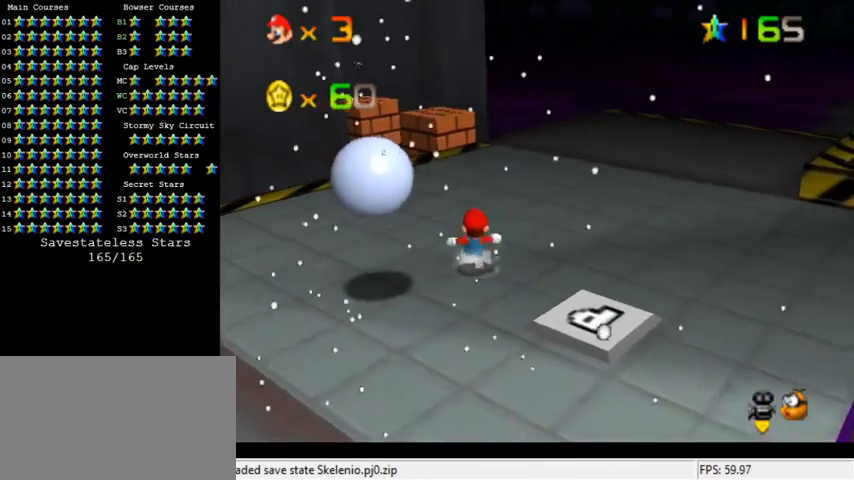
{"keys": ["left"], "events": [[100, "left", "down"], [300, "up", "up"]]}
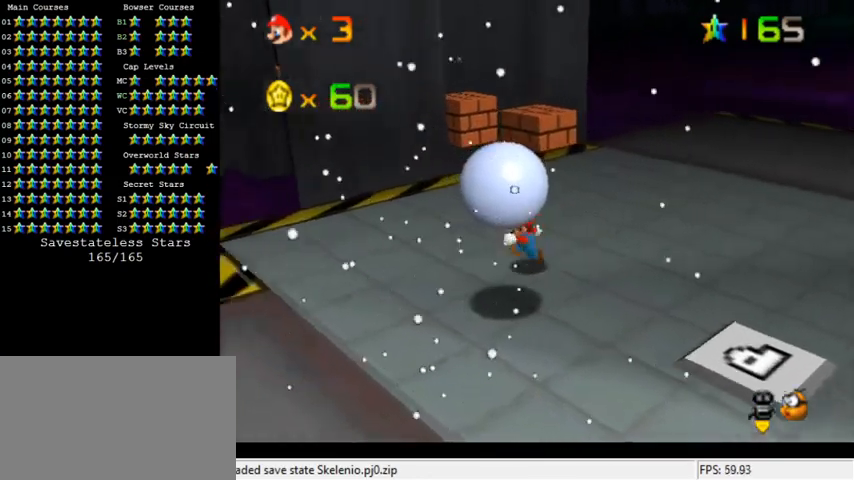
{"keys": ["right"], "events": [[100, "down", "down"], [200, "a", "down"], [267, "left", "up"], [300, "a", "up"], [400, "right", "down"], [500, "down", "up"]]}
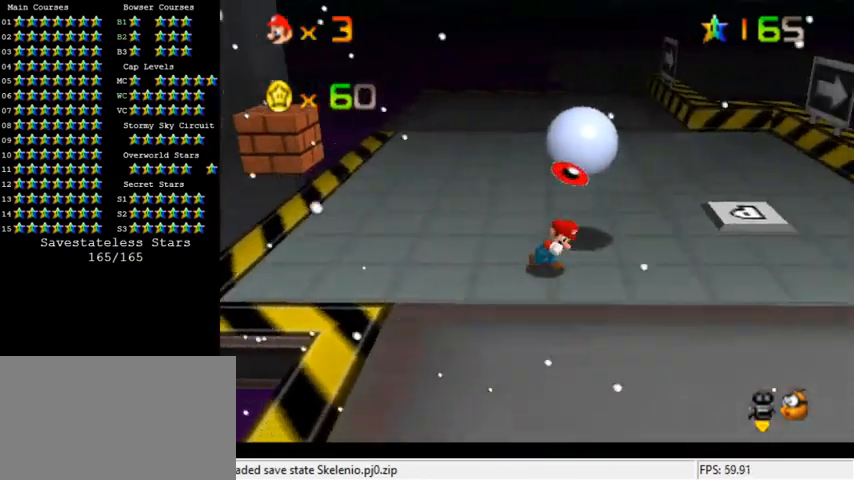
{"keys": ["left", "up"], "events": [[133, "up", "down"], [233, "right", "up"], [467, "left", "down"]]}
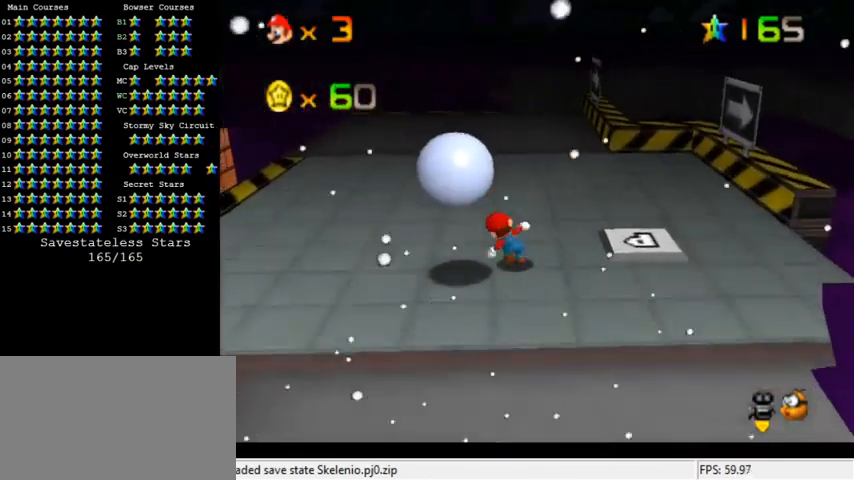
{"keys": ["down", "right"], "events": [[67, "up", "up"], [233, "down", "down"], [333, "left", "up"], [467, "right", "down"]]}
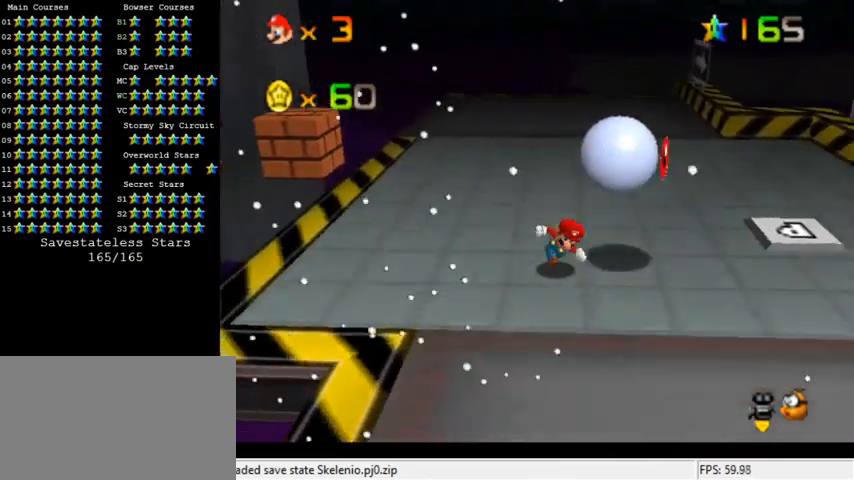
{"keys": [], "events": [[67, "down", "up"], [167, "right", "up"]]}
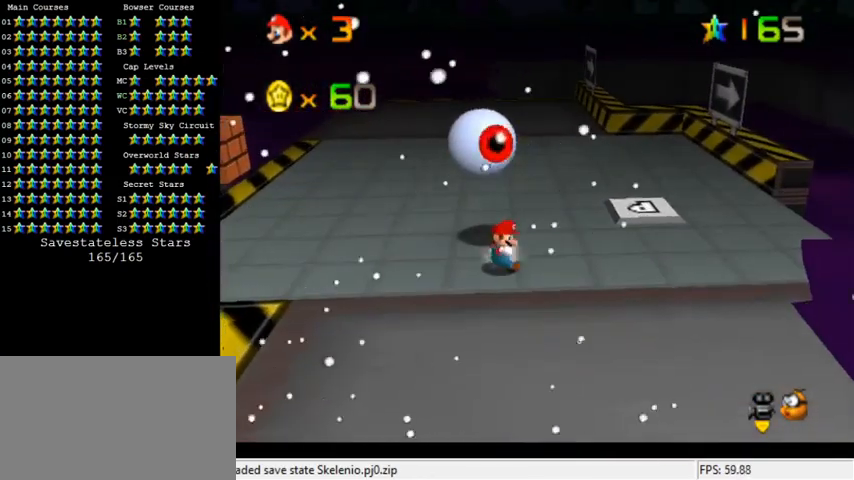
{"keys": [], "events": []}
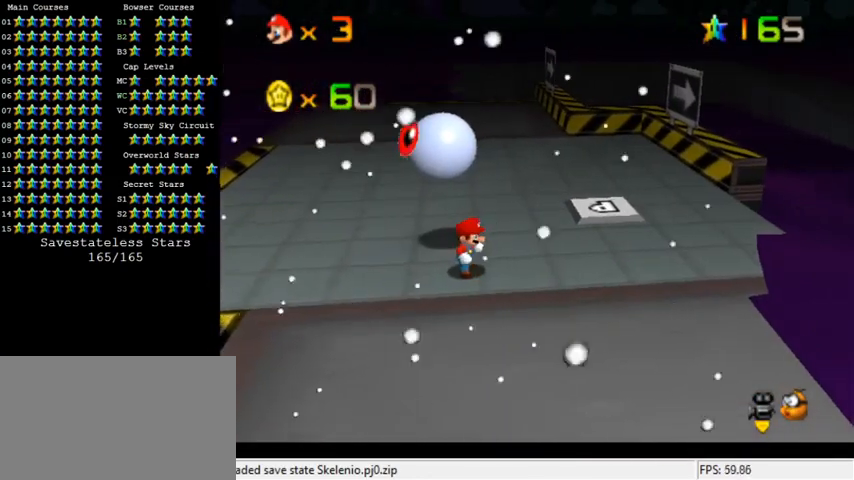
{"keys": [], "events": []}
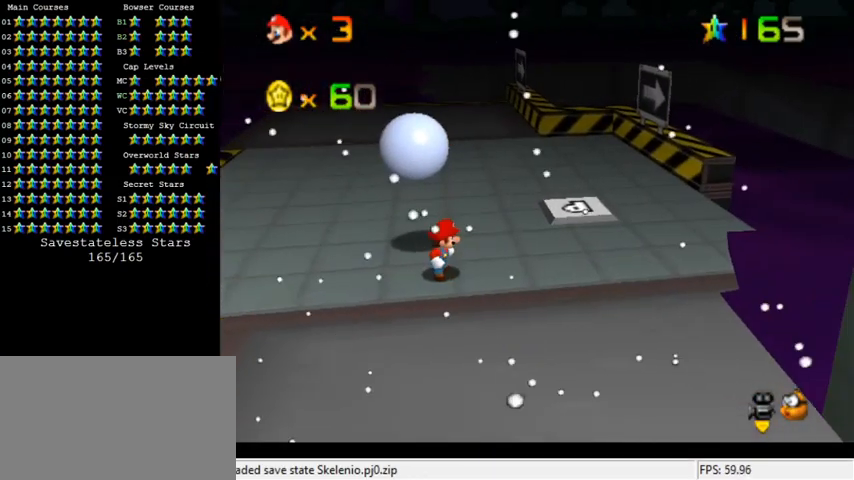
{"keys": [], "events": []}
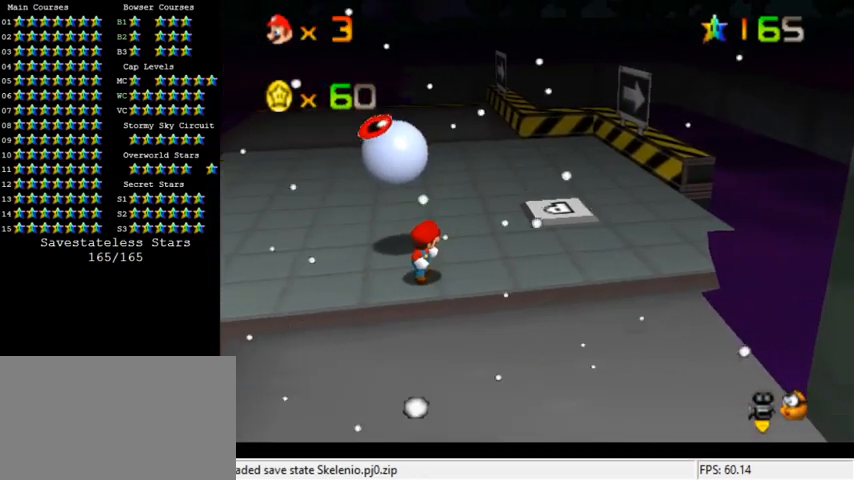
{"keys": [], "events": []}
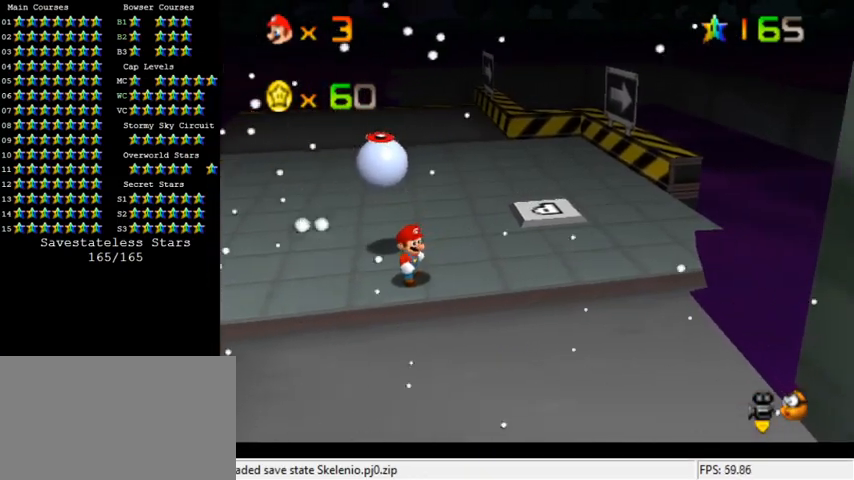
{"keys": [], "events": []}
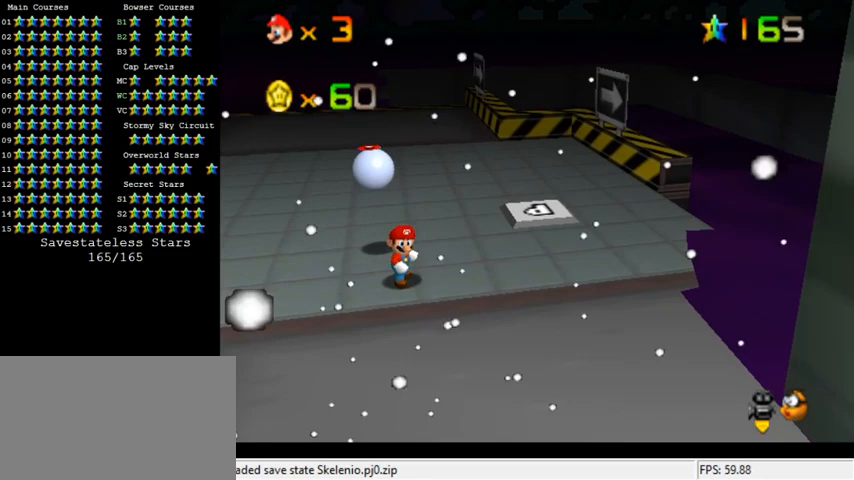
{"keys": ["up"], "events": [[367, "up", "down"]]}
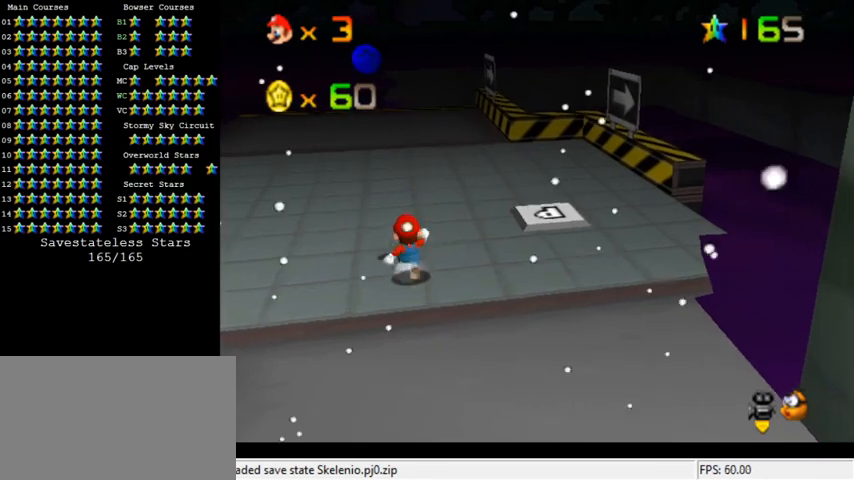
{"keys": ["up"], "events": [[33, "left", "down"], [100, "left", "up"], [300, "shift", "down"], [433, "shift", "up"]]}
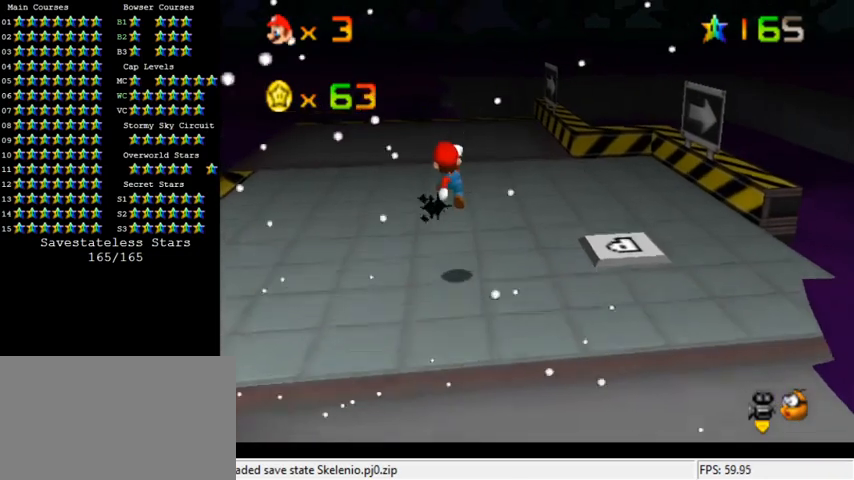
{"keys": ["shift", "up"], "events": [[300, "ctrl", "down"], [367, "shift", "down"], [500, "ctrl", "up"]]}
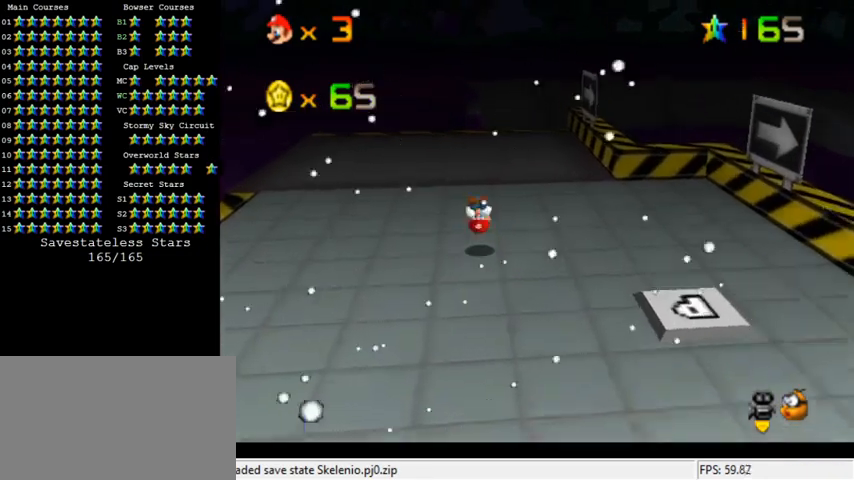
{"keys": ["left", "up"], "events": [[67, "shift", "up"], [433, "left", "down"]]}
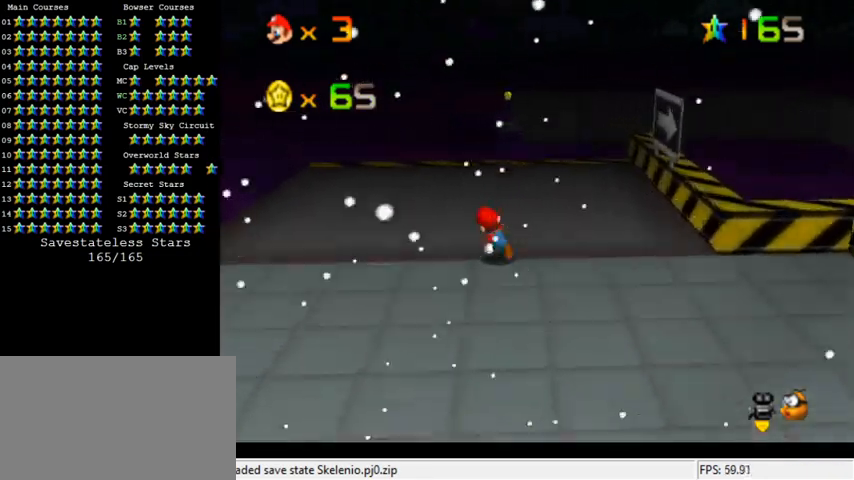
{"keys": ["right", "up"], "events": [[100, "left", "up"], [400, "right", "down"]]}
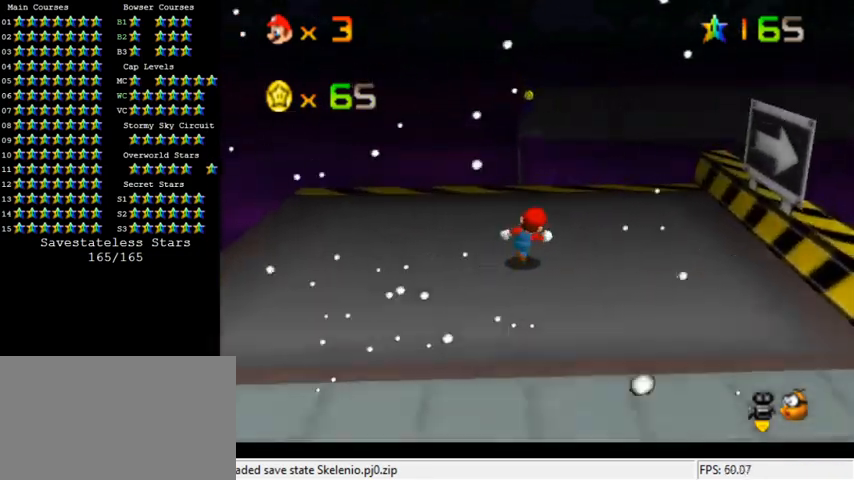
{"keys": [], "events": [[133, "right", "up"], [400, "up", "up"]]}
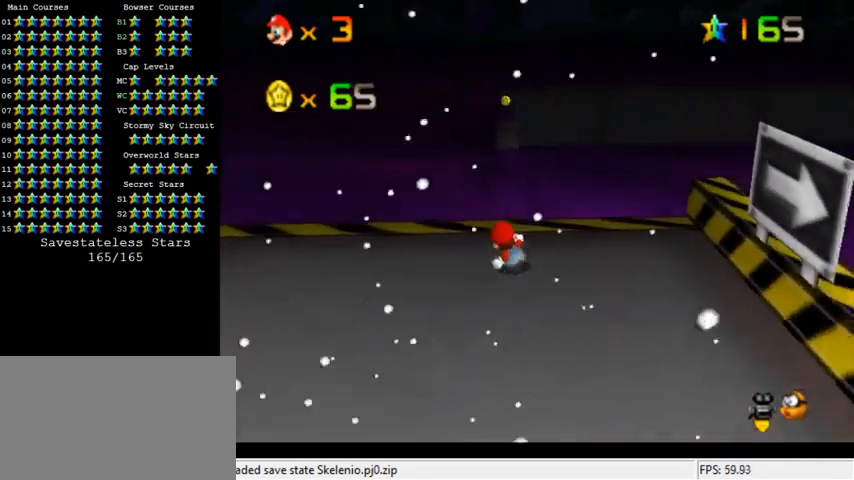
{"keys": ["shift"], "events": [[167, "up", "down"], [400, "shift", "down"], [433, "up", "up"]]}
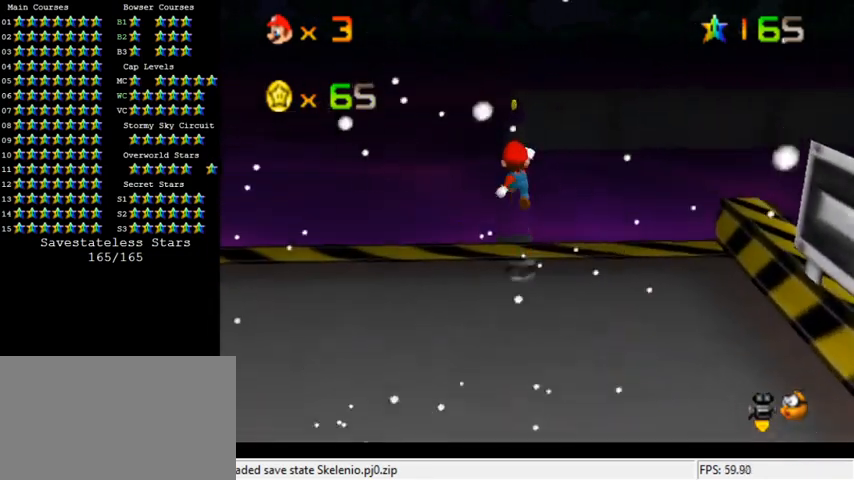
{"keys": [], "events": [[33, "shift", "up"], [67, "down", "down"], [167, "down", "up"], [433, "a", "down"], [500, "a", "up"]]}
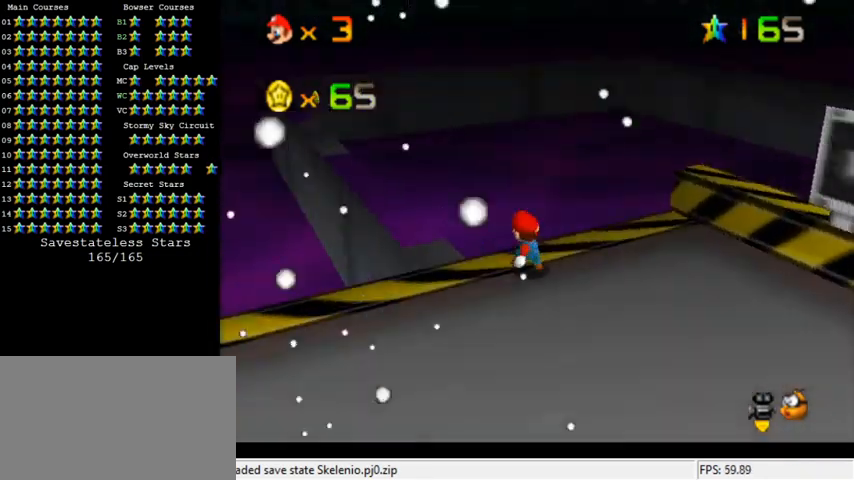
{"keys": [], "events": [[100, "a", "down"], [200, "a", "up"], [400, "a", "down"], [500, "a", "up"]]}
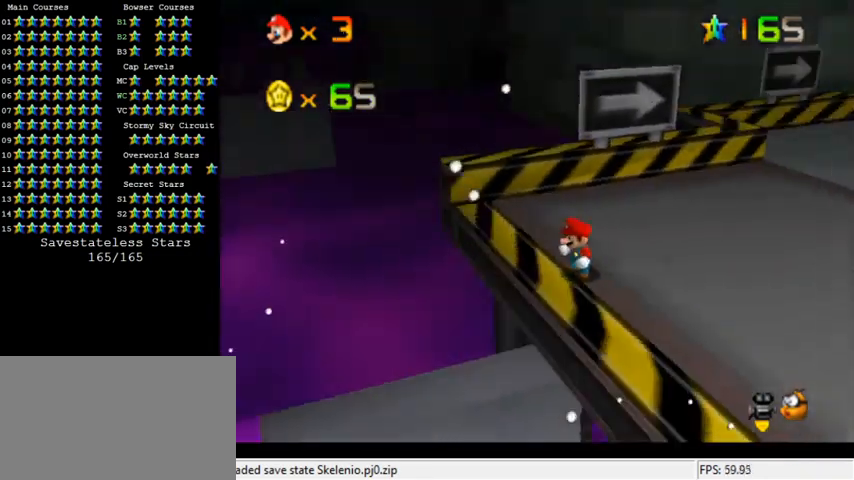
{"keys": ["down"], "events": [[67, "a", "down"], [233, "a", "up"], [467, "down", "down"]]}
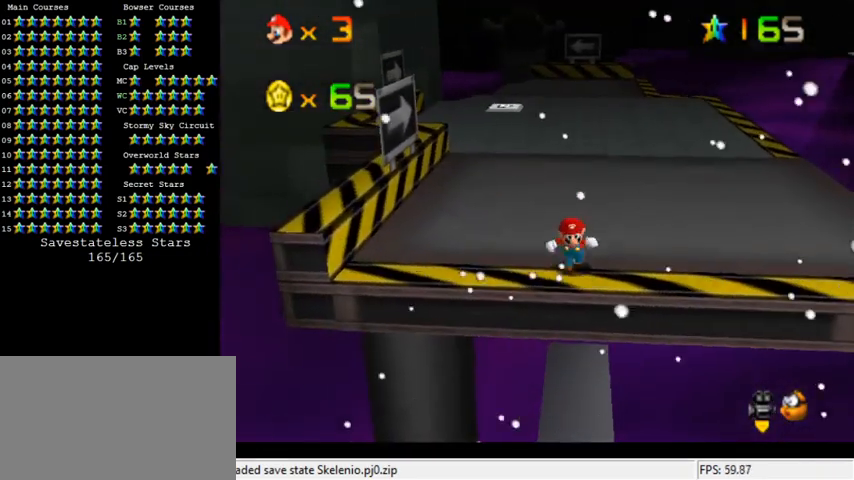
{"keys": ["right", "up"], "events": [[133, "shift", "down"], [267, "down", "up"], [267, "shift", "up"], [400, "right", "down"], [400, "up", "down"]]}
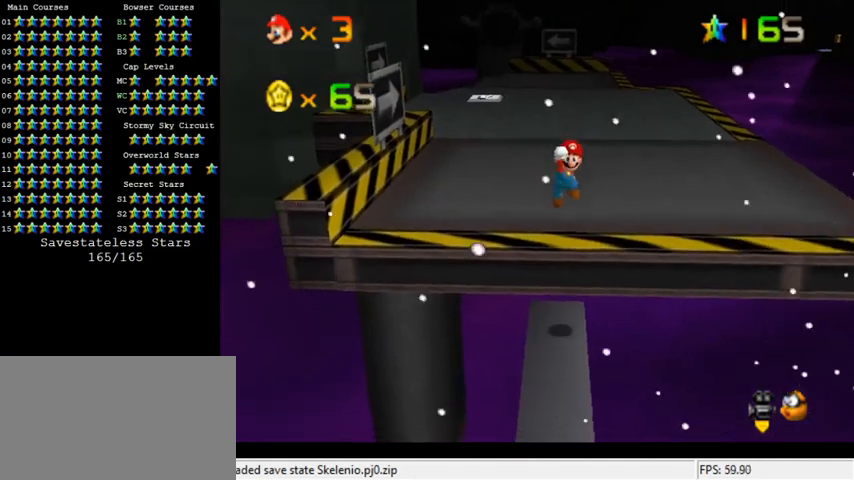
{"keys": [], "events": [[67, "right", "up"], [233, "up", "up"]]}
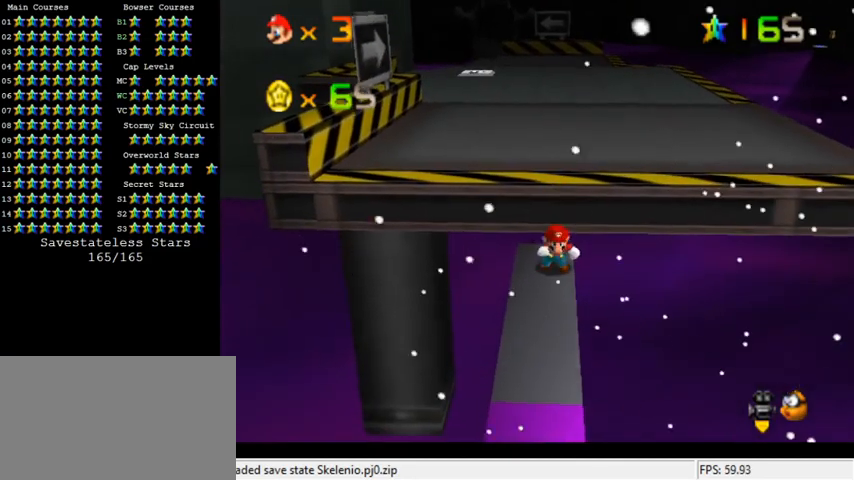
{"keys": [], "events": [[67, "shift", "down"], [167, "shift", "up"], [200, "down", "down"], [267, "right", "down"], [333, "down", "up"], [333, "right", "up"]]}
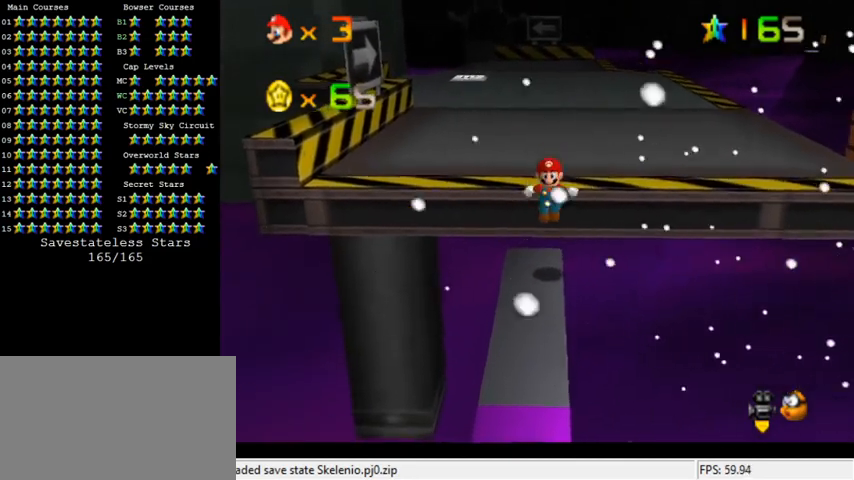
{"keys": [], "events": [[133, "d", "down"], [233, "d", "up"], [333, "d", "down"], [433, "d", "up"]]}
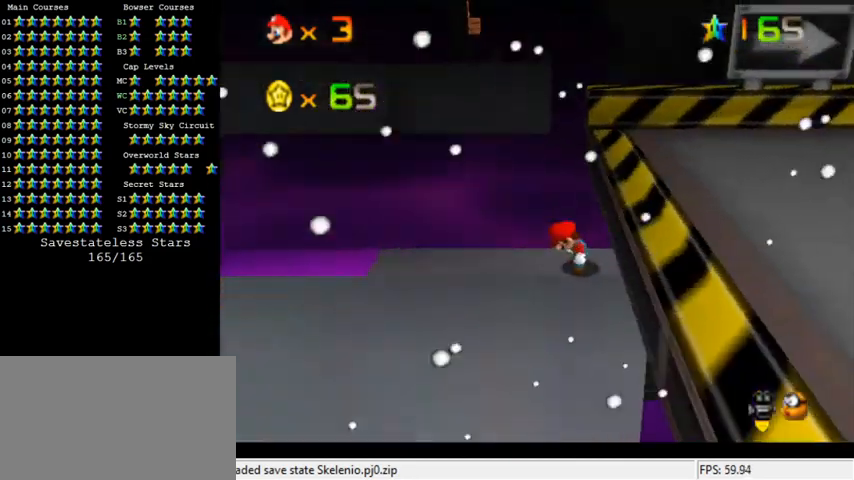
{"keys": [], "events": [[33, "d", "down"], [100, "d", "up"], [200, "d", "down"], [333, "d", "up"]]}
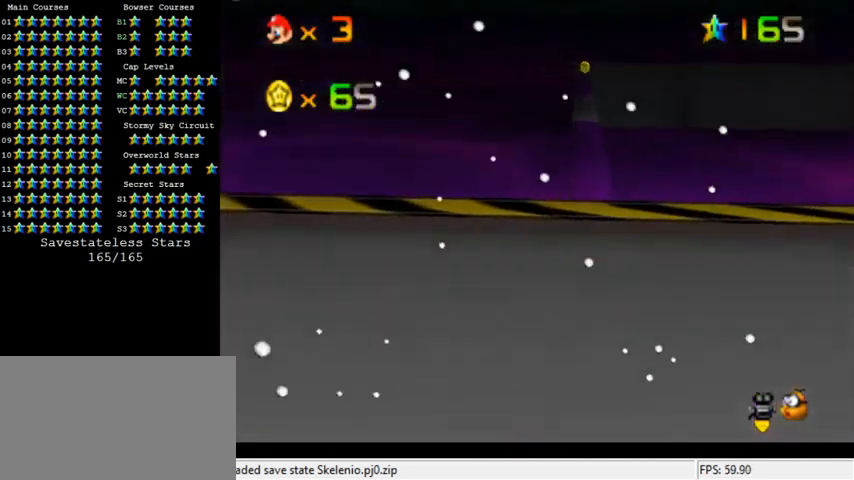
{"keys": ["up"], "events": [[167, "up", "down"], [300, "right", "down"], [467, "right", "up"]]}
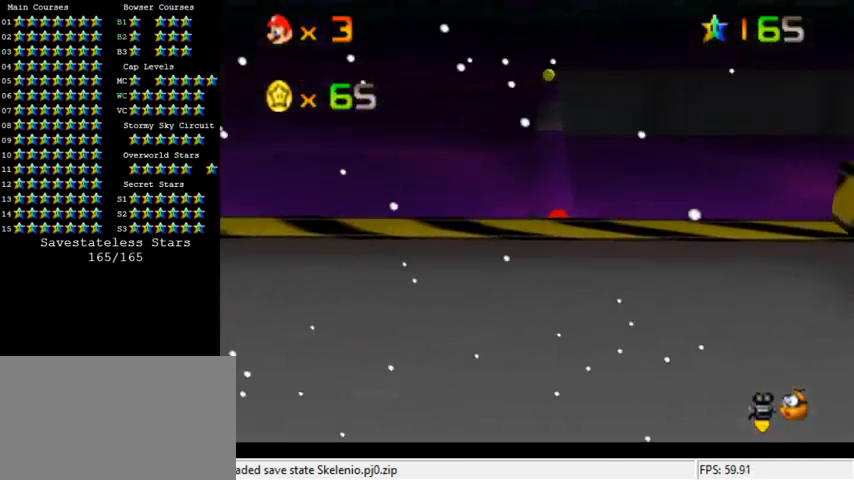
{"keys": ["shift", "up", "y"], "events": [[400, "y", "down"], [433, "shift", "down"]]}
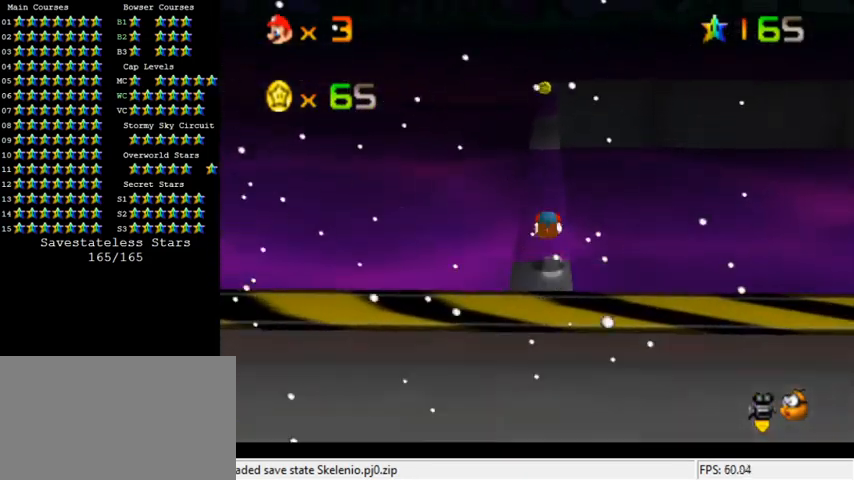
{"keys": ["right", "shift", "up", "y"], "events": [[100, "right", "down"]]}